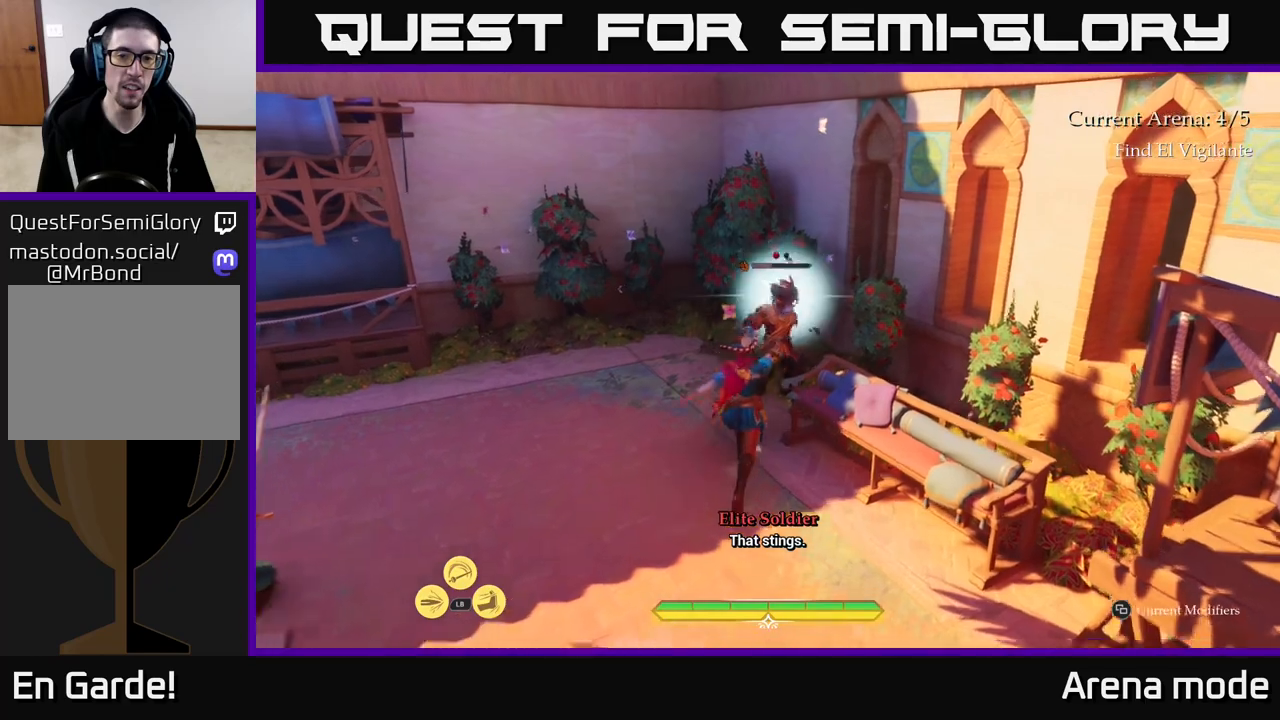
Gameplay with a controller (Xbox layout); each line is a JSON object with the inputs held at the frame after it. "events" lists button and stick changes between this image and that frame as [ms after this image, input, new state], when the widget could be followed in between.
{"buttons": [], "left_stick": "left", "right_stick": "left", "events": [[483, "right_stick", "left"], [500, "left_stick", "left"]]}
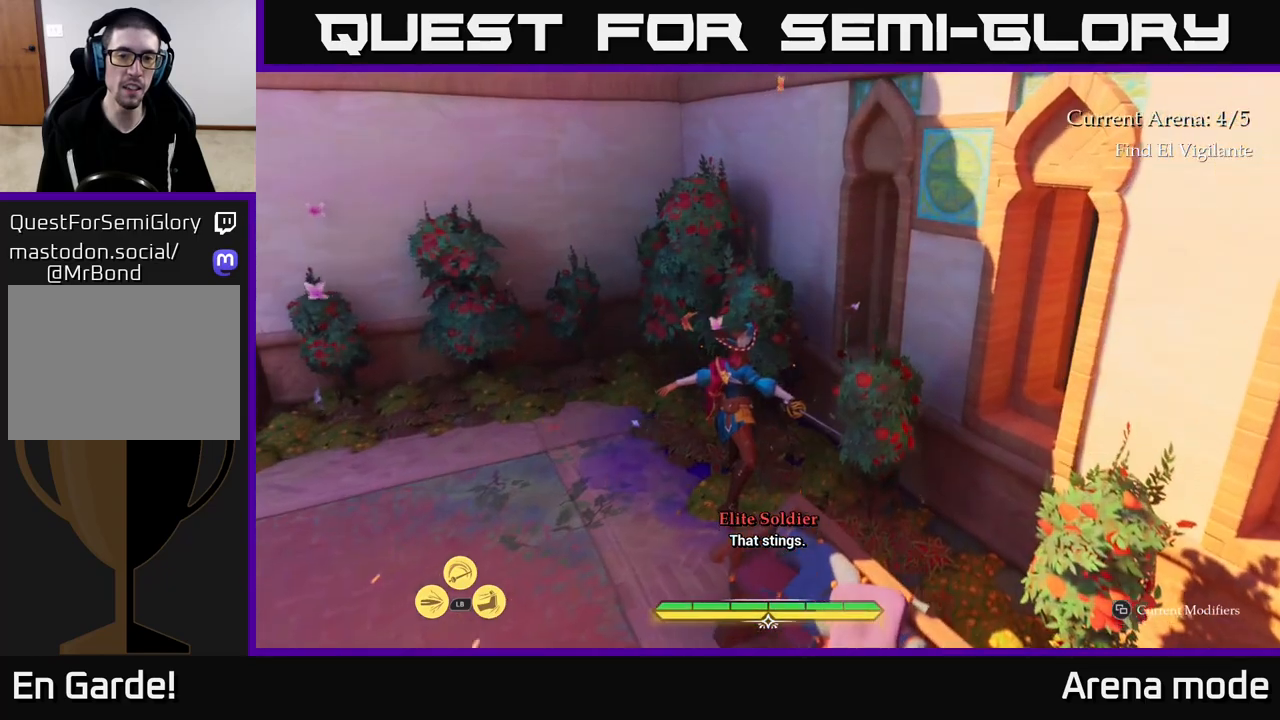
{"buttons": [], "left_stick": "up-left", "right_stick": "left", "events": [[367, "left_stick", "up-left"]]}
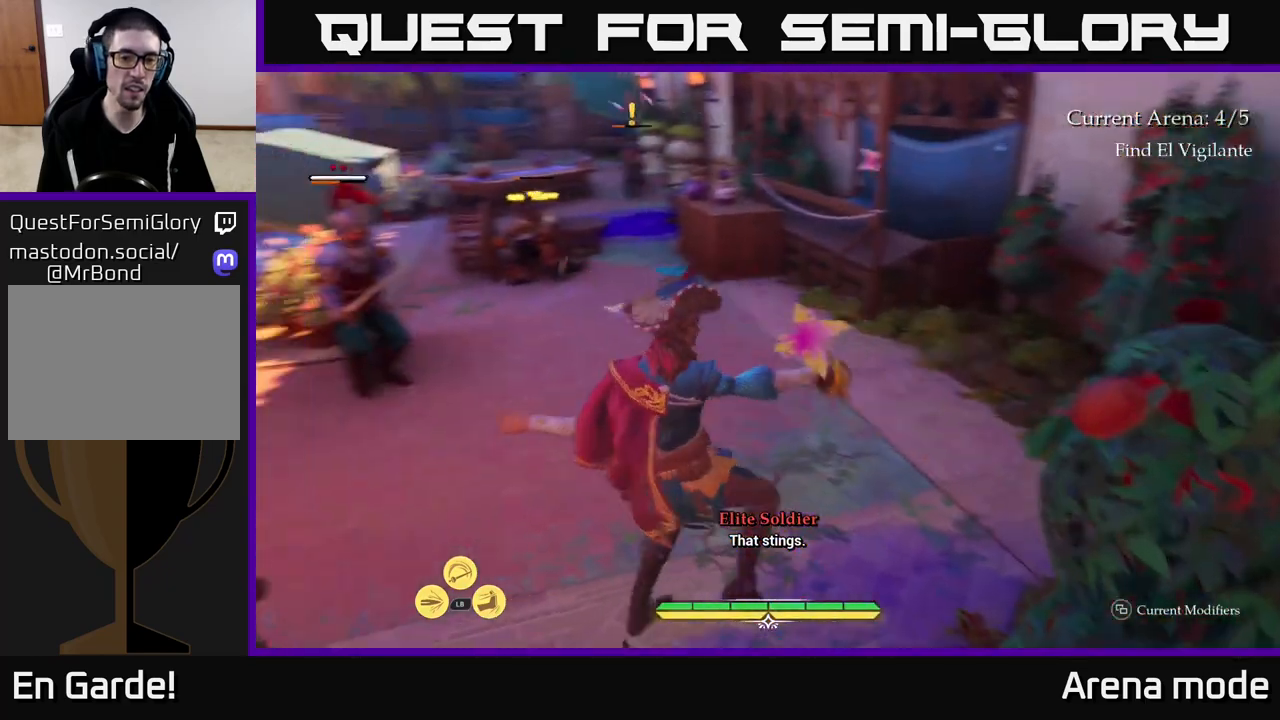
{"buttons": ["L1"], "left_stick": "up", "right_stick": "center", "events": [[167, "left_stick", "up"], [167, "right_stick", "center"], [183, "L1", "down"], [283, "Y", "down"], [367, "Y", "up"]]}
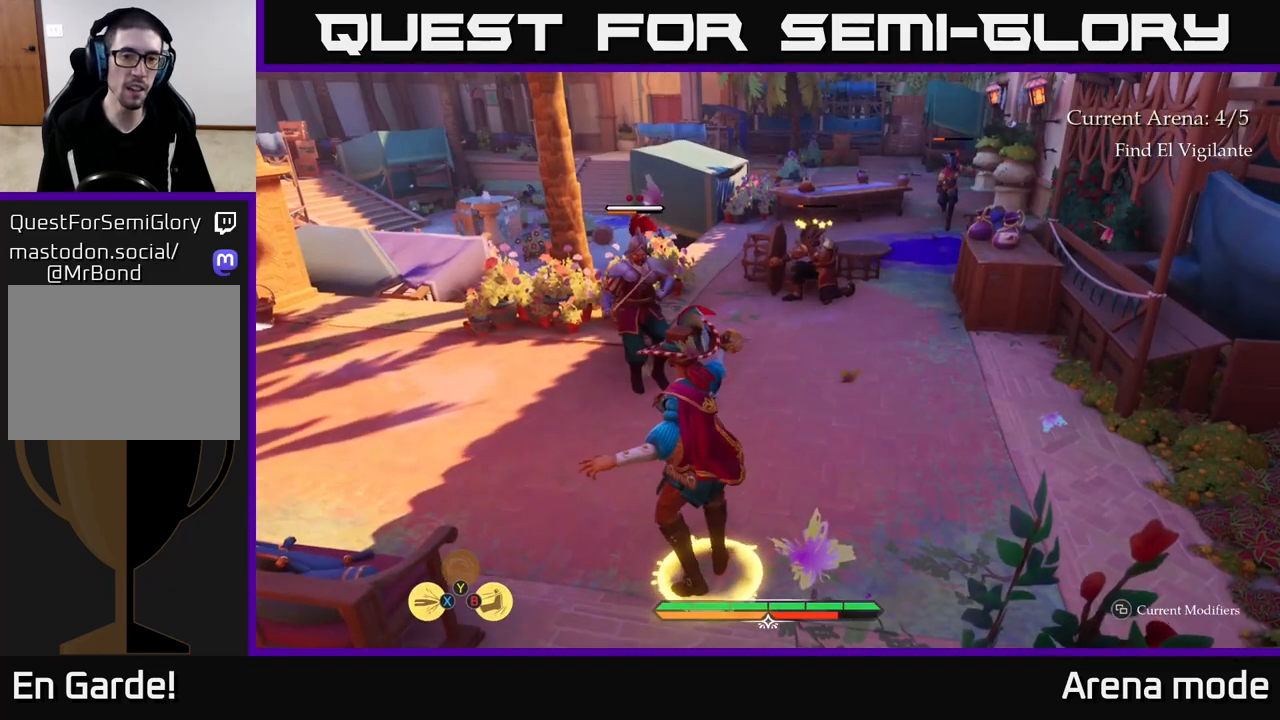
{"buttons": [], "left_stick": "up-right", "right_stick": "center", "events": [[33, "L1", "up"], [183, "left_stick", "center"], [417, "left_stick", "up-right"]]}
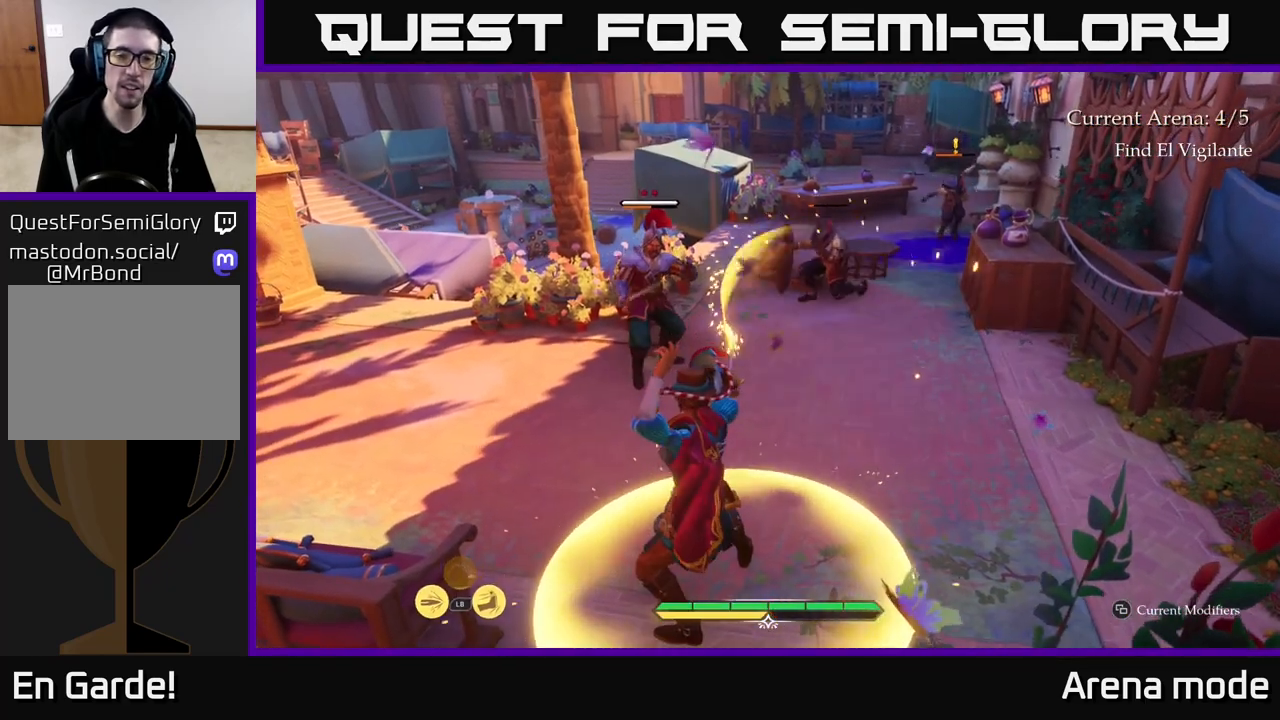
{"buttons": [], "left_stick": "up", "right_stick": "center", "events": [[133, "left_stick", "center"], [300, "left_stick", "up"]]}
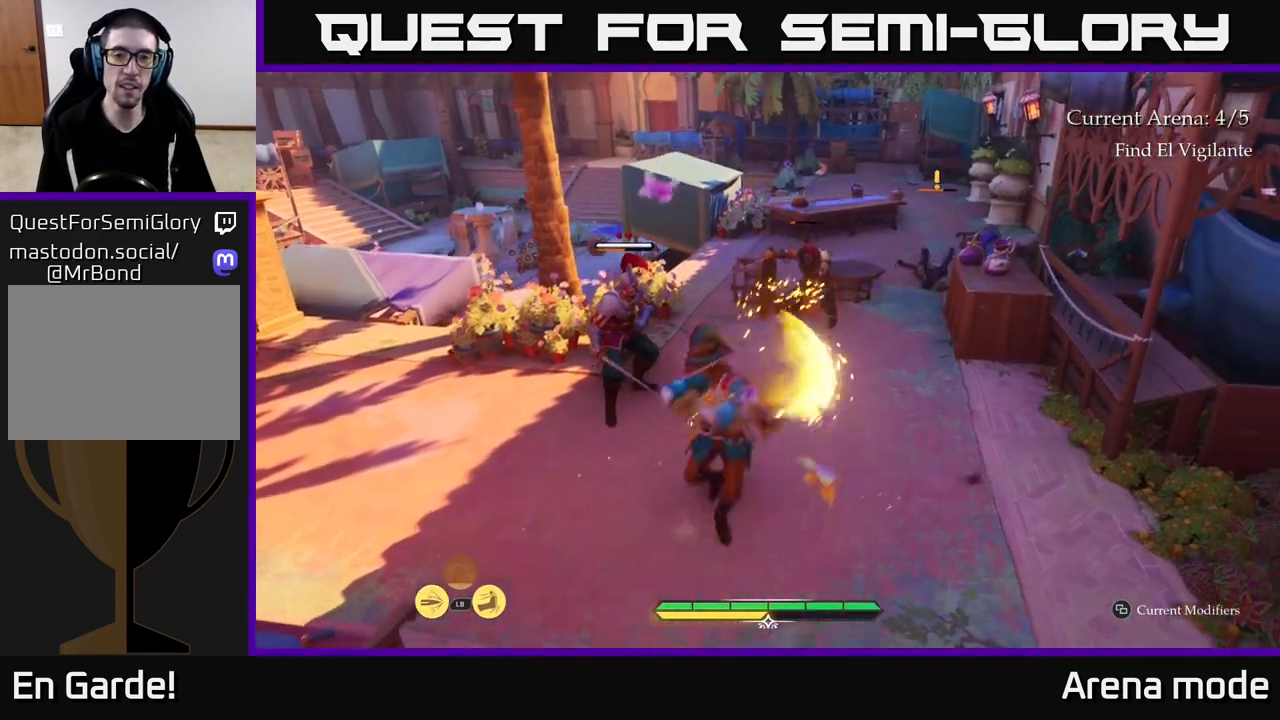
{"buttons": [], "left_stick": "up-right", "right_stick": "center", "events": [[467, "left_stick", "up-right"]]}
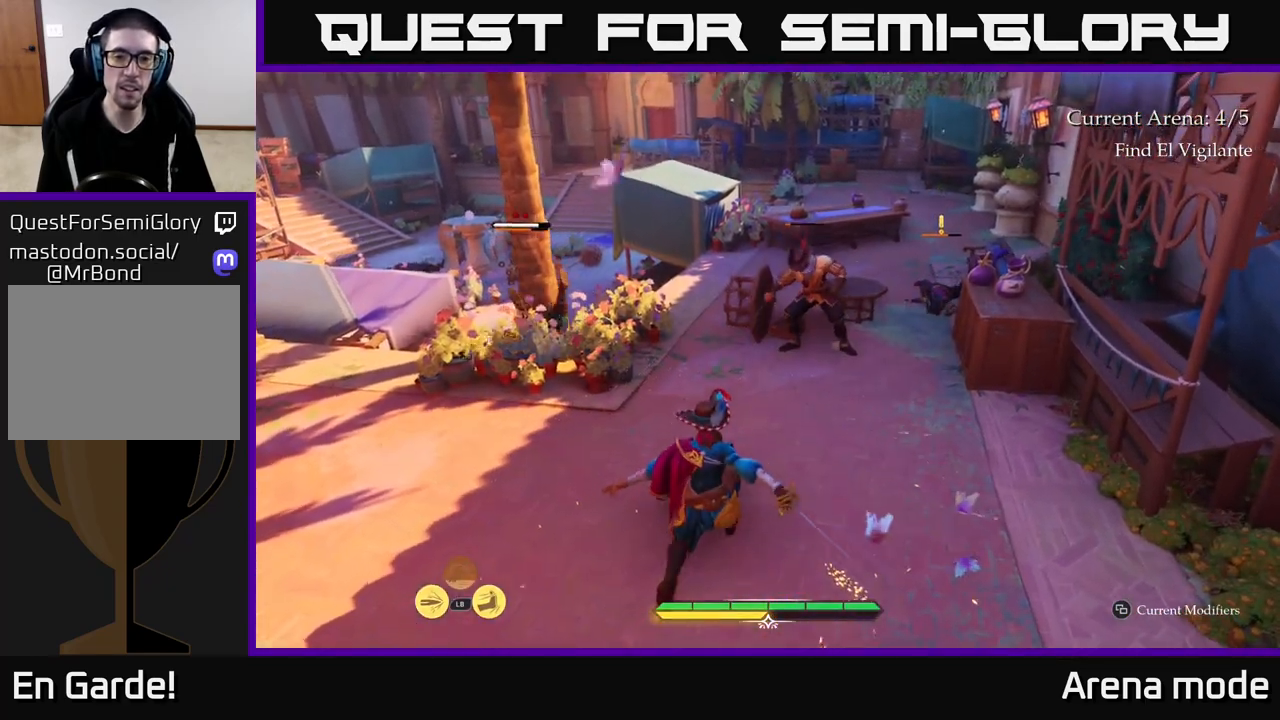
{"buttons": ["X"], "left_stick": "up-right", "right_stick": "center", "events": [[50, "X", "down"], [133, "X", "up"], [433, "X", "down"]]}
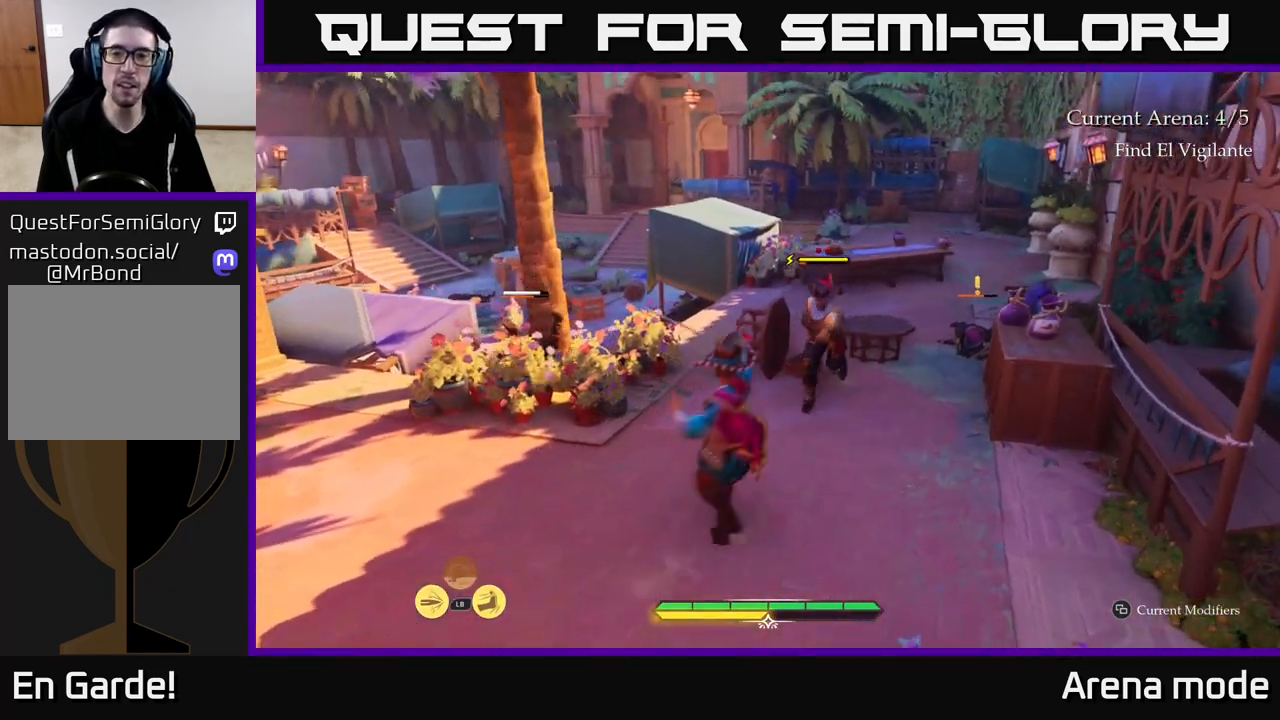
{"buttons": [], "left_stick": "up-right", "right_stick": "center", "events": [[33, "X", "up"], [167, "X", "down"], [250, "X", "up"], [350, "X", "down"], [450, "X", "up"]]}
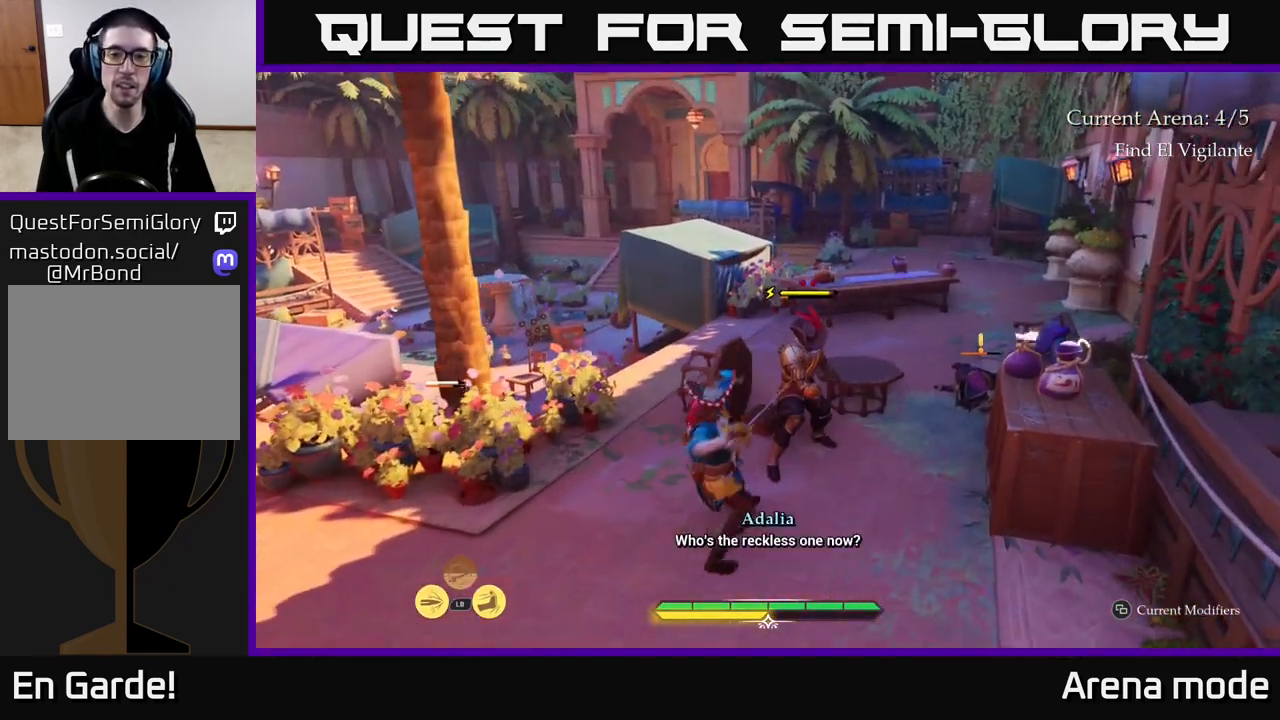
{"buttons": [], "left_stick": "center", "right_stick": "center", "events": [[50, "left_stick", "center"]]}
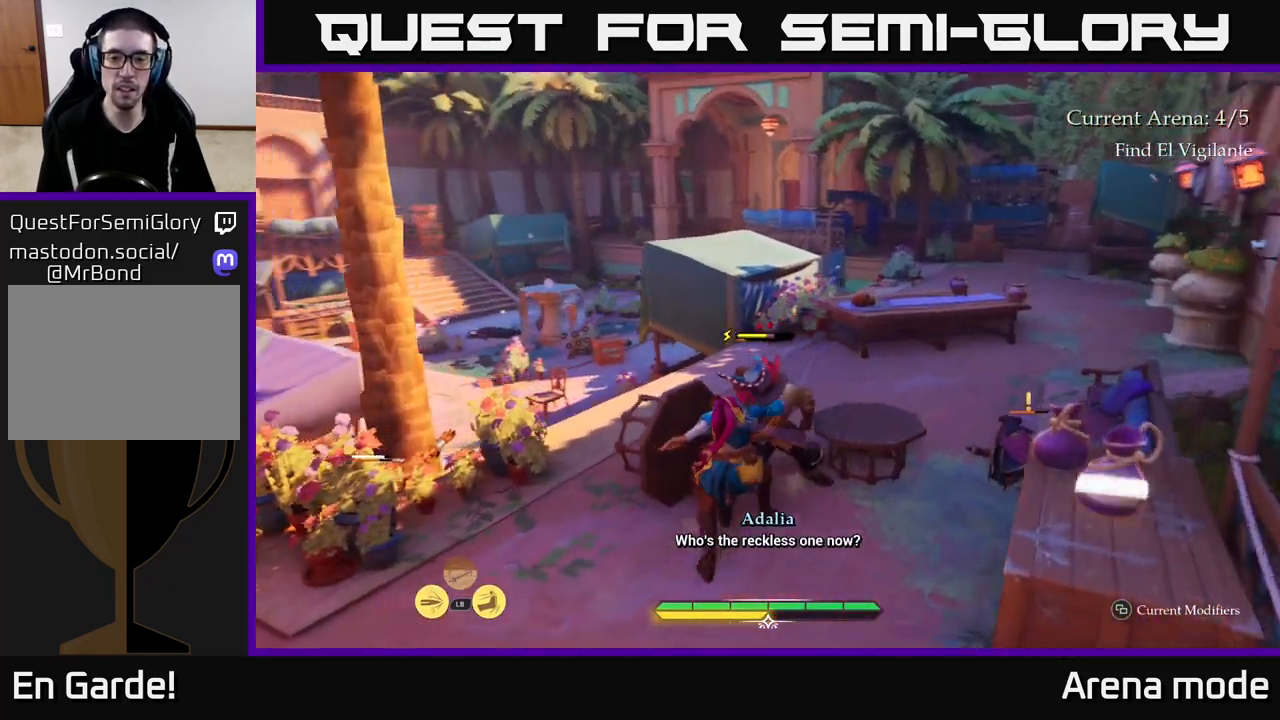
{"buttons": [], "left_stick": "center", "right_stick": "center", "events": []}
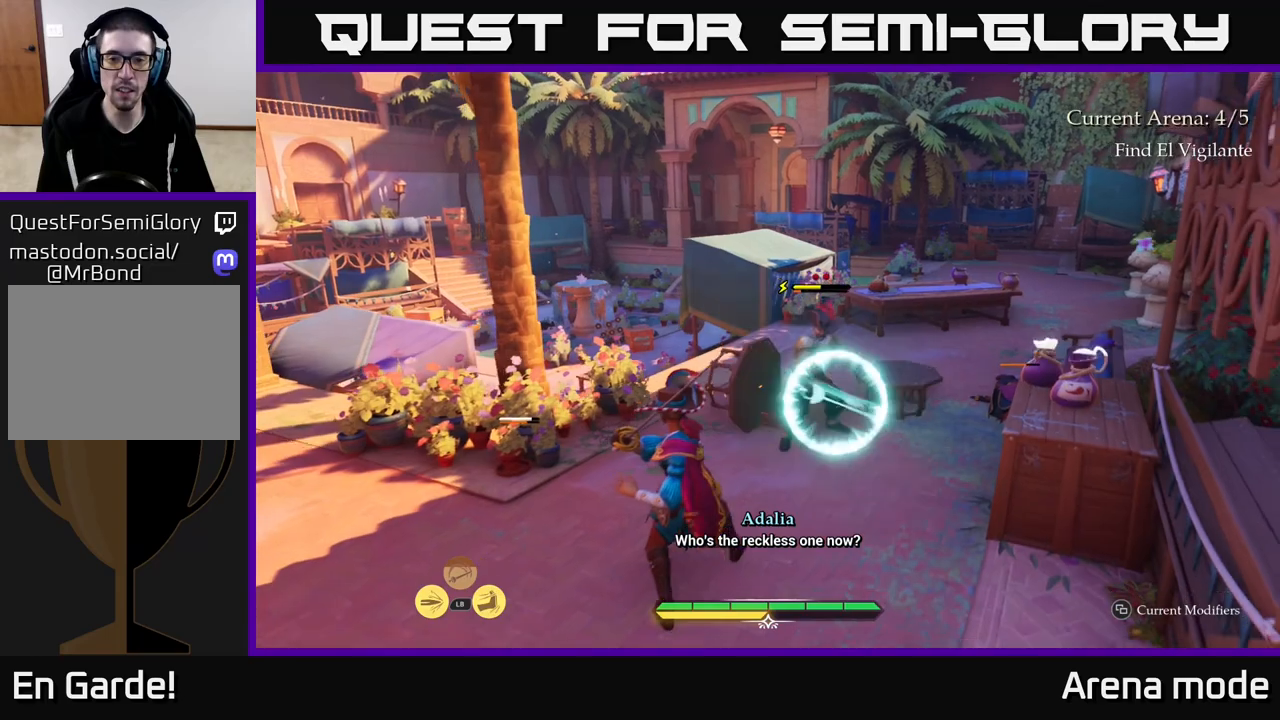
{"buttons": [], "left_stick": "center", "right_stick": "center", "events": [[250, "Y", "down"], [317, "Y", "up"]]}
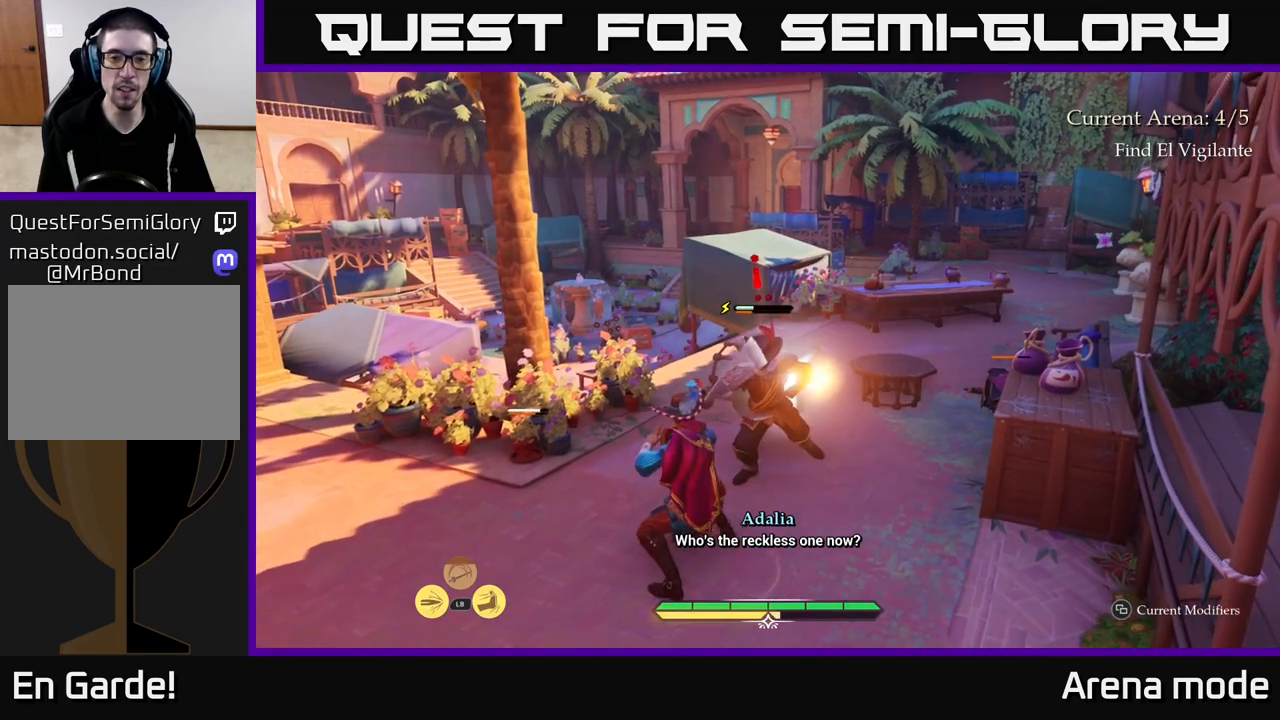
{"buttons": [], "left_stick": "up-right", "right_stick": "center", "events": [[317, "left_stick", "up"], [467, "left_stick", "up-right"]]}
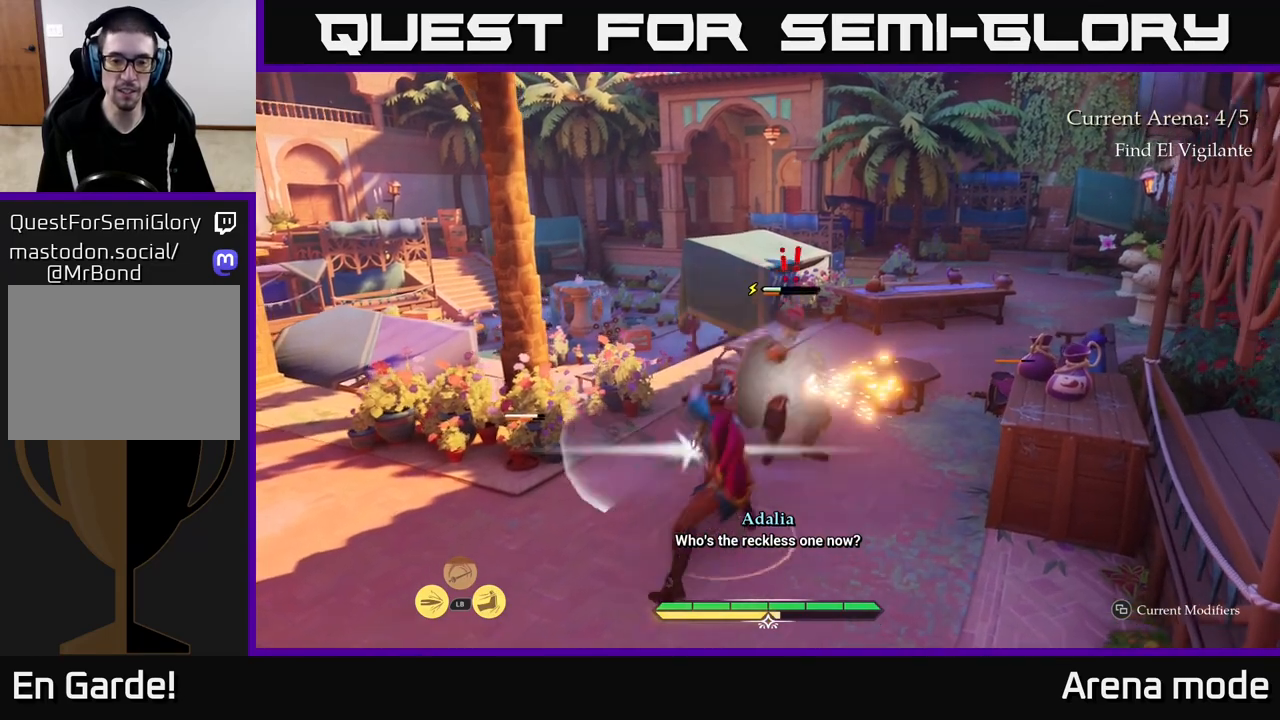
{"buttons": [], "left_stick": "up-right", "right_stick": "center", "events": [[217, "X", "down"], [300, "X", "up"]]}
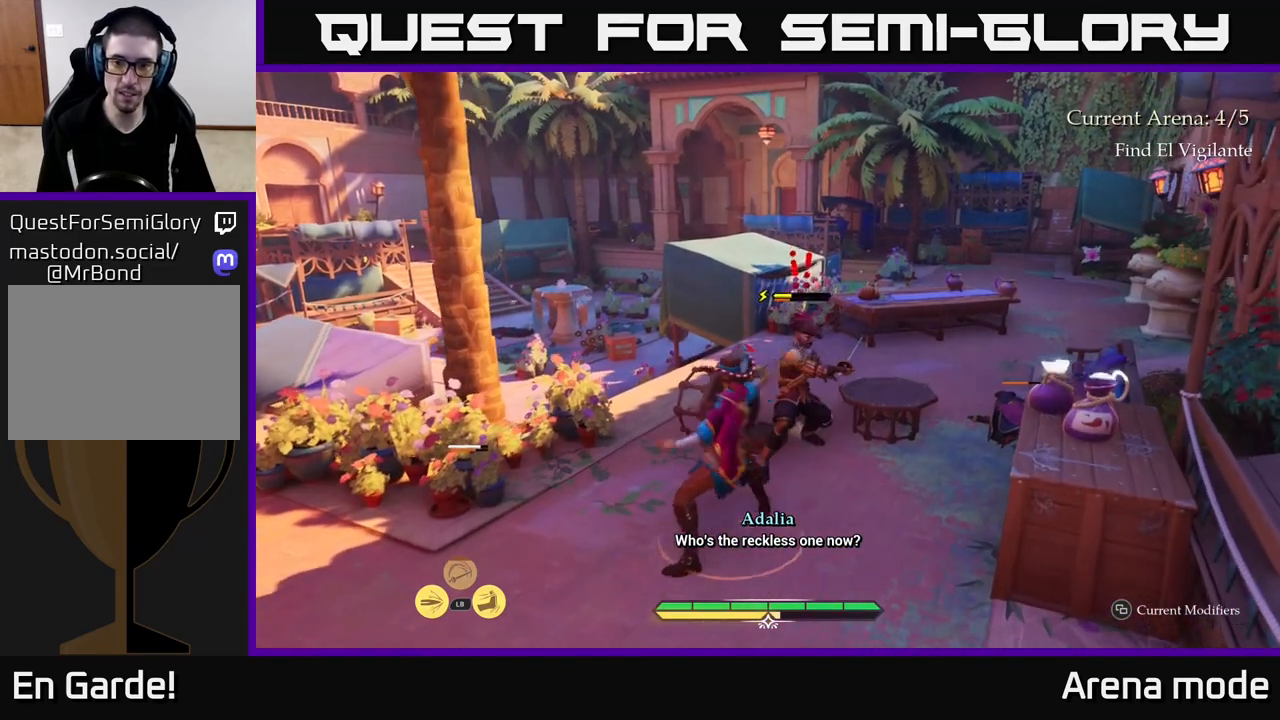
{"buttons": ["X"], "left_stick": "up-right", "right_stick": "center", "events": [[100, "X", "down"], [183, "X", "up"], [283, "X", "down"], [383, "X", "up"], [500, "X", "down"]]}
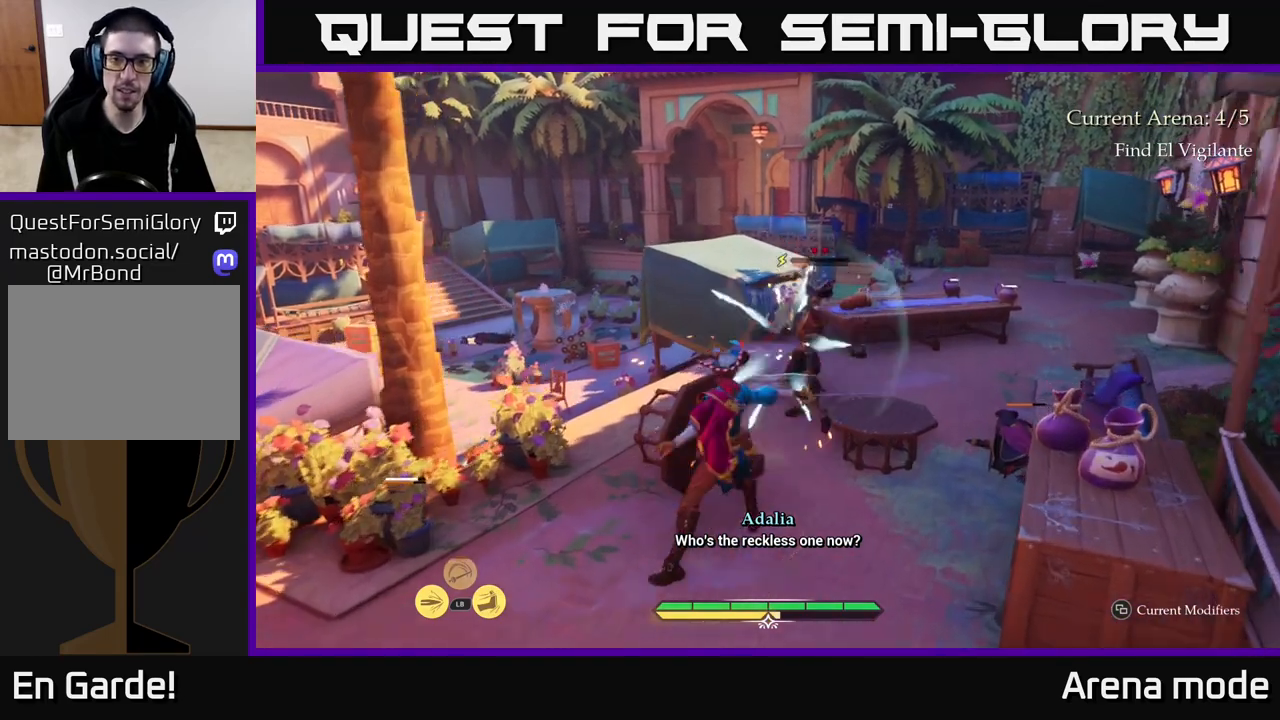
{"buttons": ["X"], "left_stick": "center", "right_stick": "center", "events": [[117, "X", "up"], [233, "X", "down"], [333, "X", "up"], [417, "X", "down"], [450, "left_stick", "center"]]}
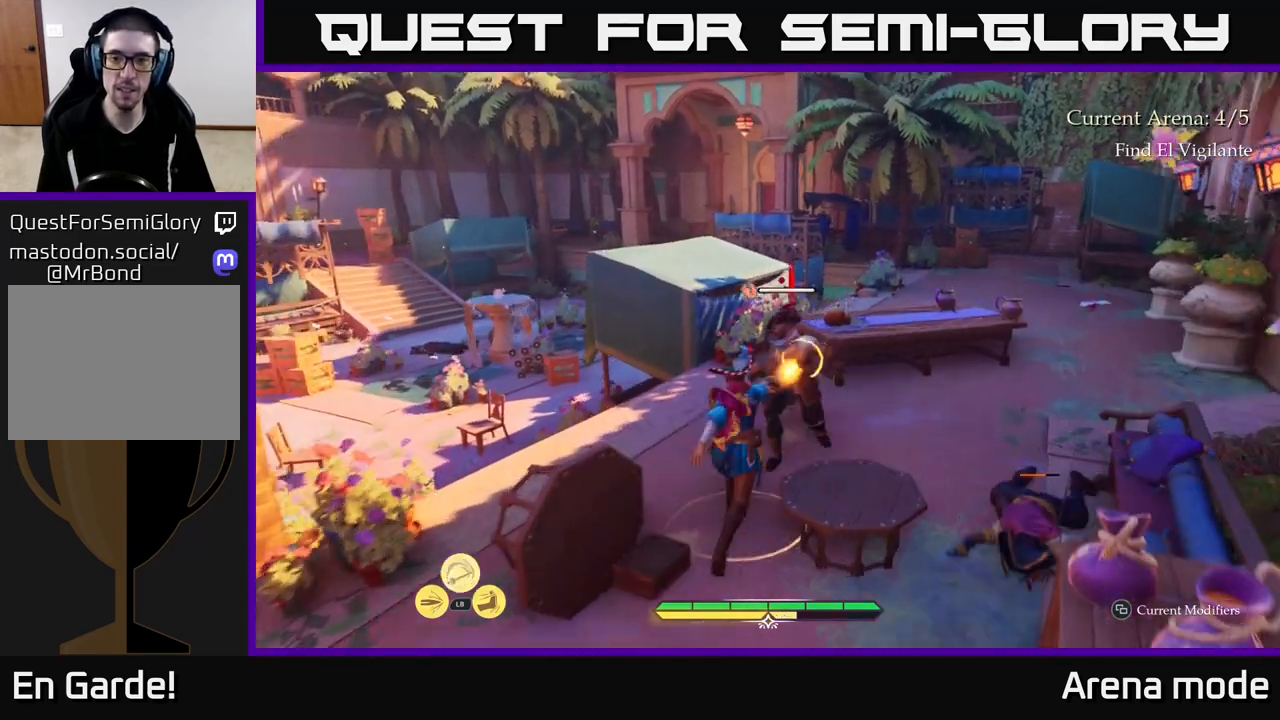
{"buttons": ["X"], "left_stick": "center", "right_stick": "center", "events": [[17, "X", "up"], [100, "X", "down"], [217, "X", "up"], [317, "X", "down"], [383, "X", "up"], [483, "X", "down"]]}
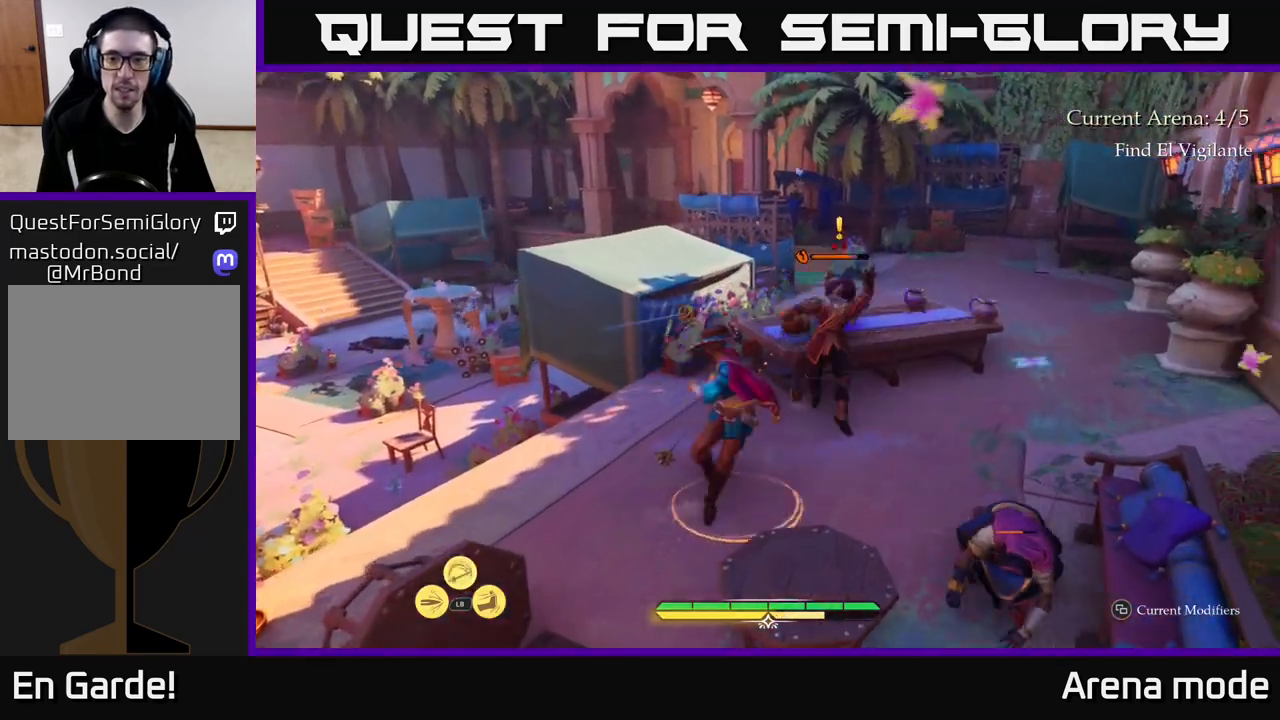
{"buttons": [], "left_stick": "up-right", "right_stick": "center", "events": [[83, "X", "up"], [183, "X", "down"], [183, "left_stick", "up-right"], [267, "X", "up"], [367, "X", "down"], [450, "X", "up"]]}
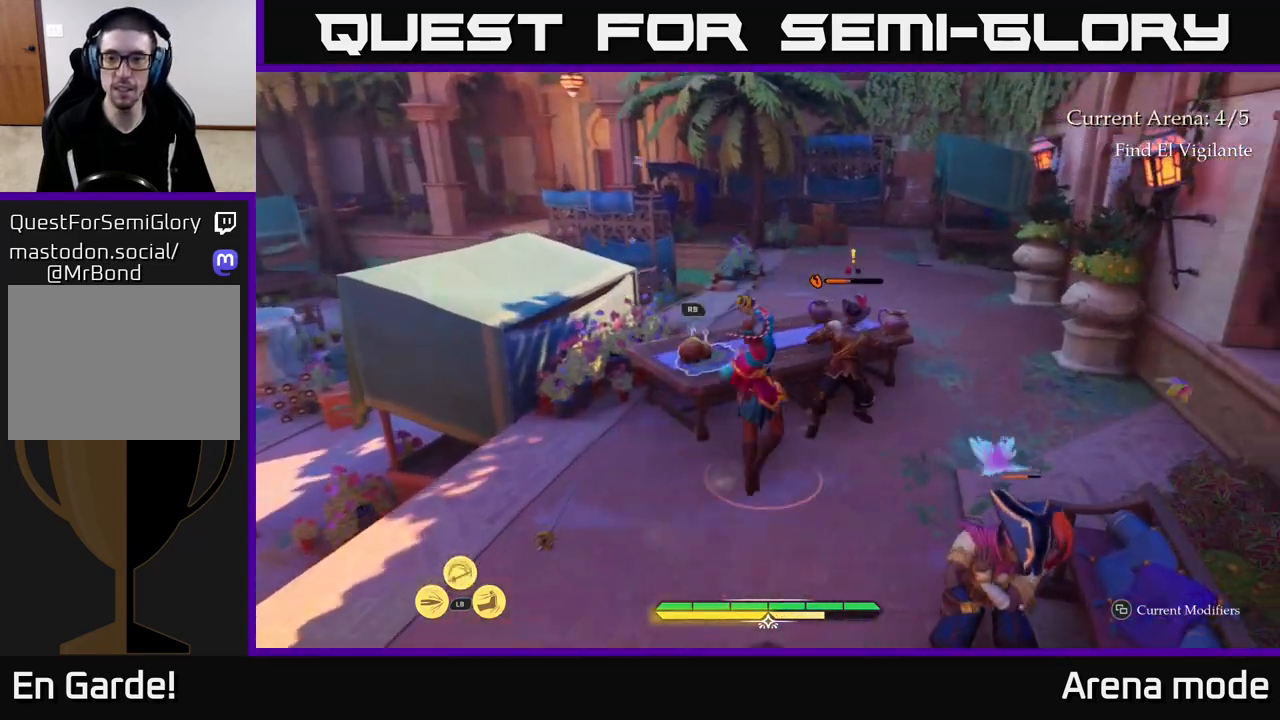
{"buttons": [], "left_stick": "center", "right_stick": "center", "events": [[33, "X", "down"], [133, "X", "up"], [233, "X", "down"], [350, "X", "up"], [450, "left_stick", "center"]]}
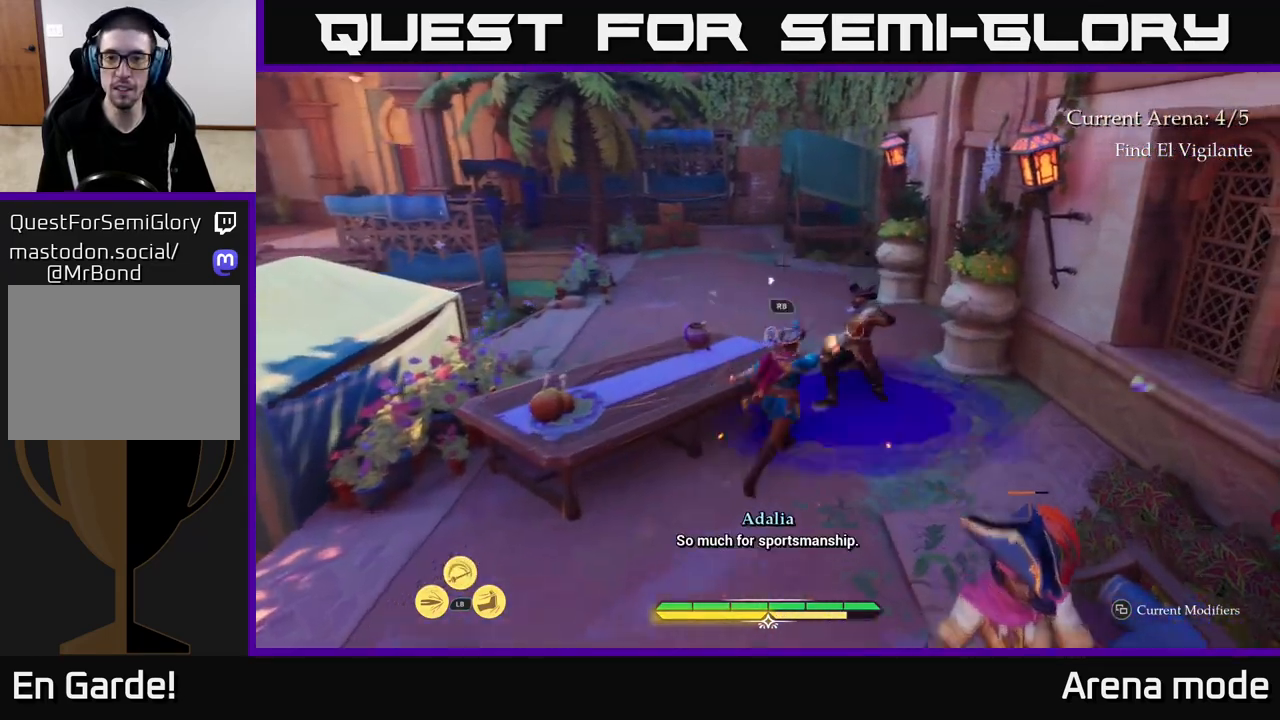
{"buttons": [], "left_stick": "down-right", "right_stick": "center", "events": [[133, "left_stick", "down-right"], [150, "X", "down"], [283, "X", "up"], [367, "X", "down"], [467, "X", "up"]]}
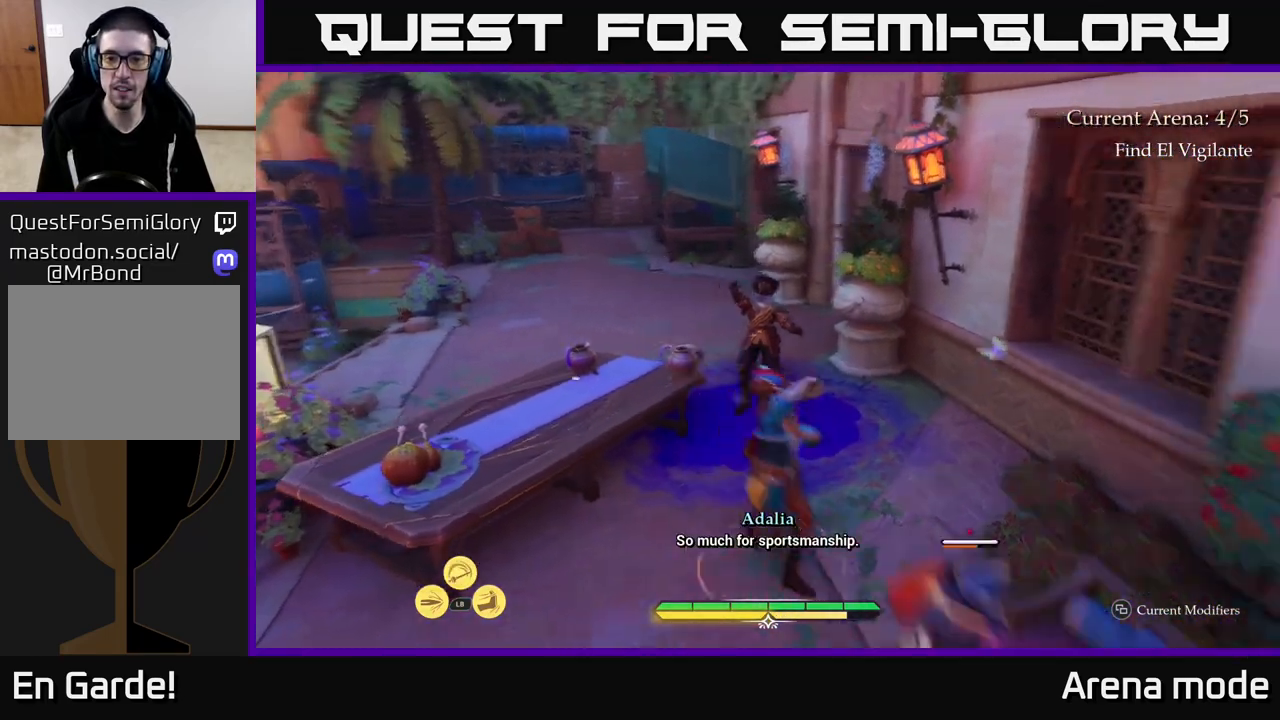
{"buttons": ["X"], "left_stick": "center", "right_stick": "center", "events": [[100, "X", "down"], [200, "X", "up"], [283, "left_stick", "right"], [300, "X", "down"], [383, "X", "up"], [383, "left_stick", "center"], [483, "X", "down"]]}
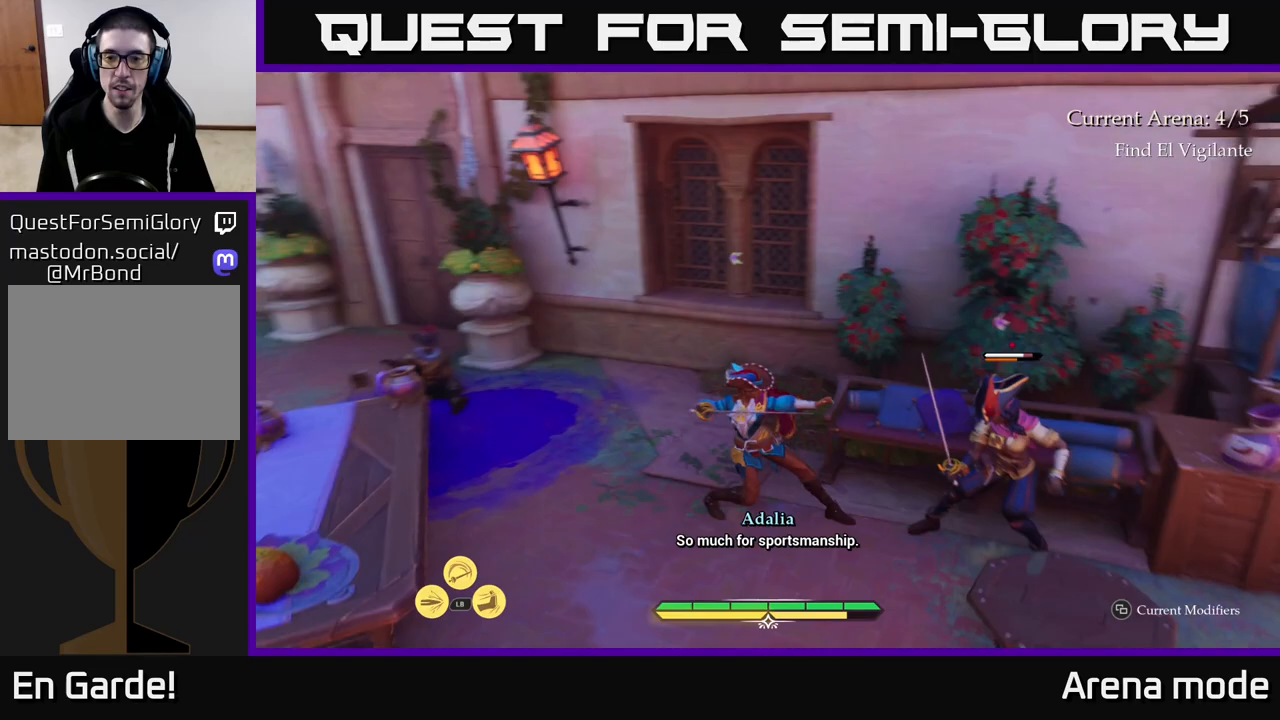
{"buttons": [], "left_stick": "right", "right_stick": "center", "events": [[83, "X", "up"], [167, "X", "down"], [250, "X", "up"], [317, "left_stick", "right"], [367, "X", "down"], [483, "X", "up"]]}
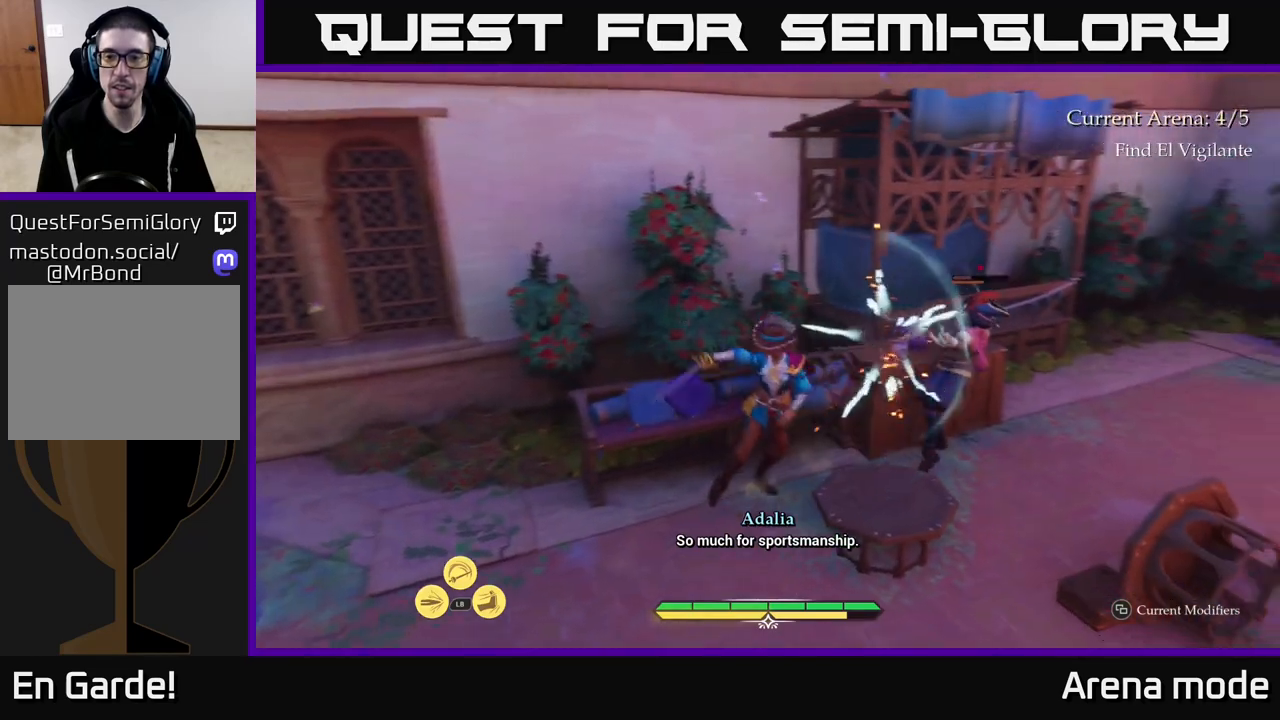
{"buttons": [], "left_stick": "right", "right_stick": "center", "events": [[67, "X", "down"], [83, "left_stick", "center"], [167, "X", "up"], [500, "left_stick", "right"]]}
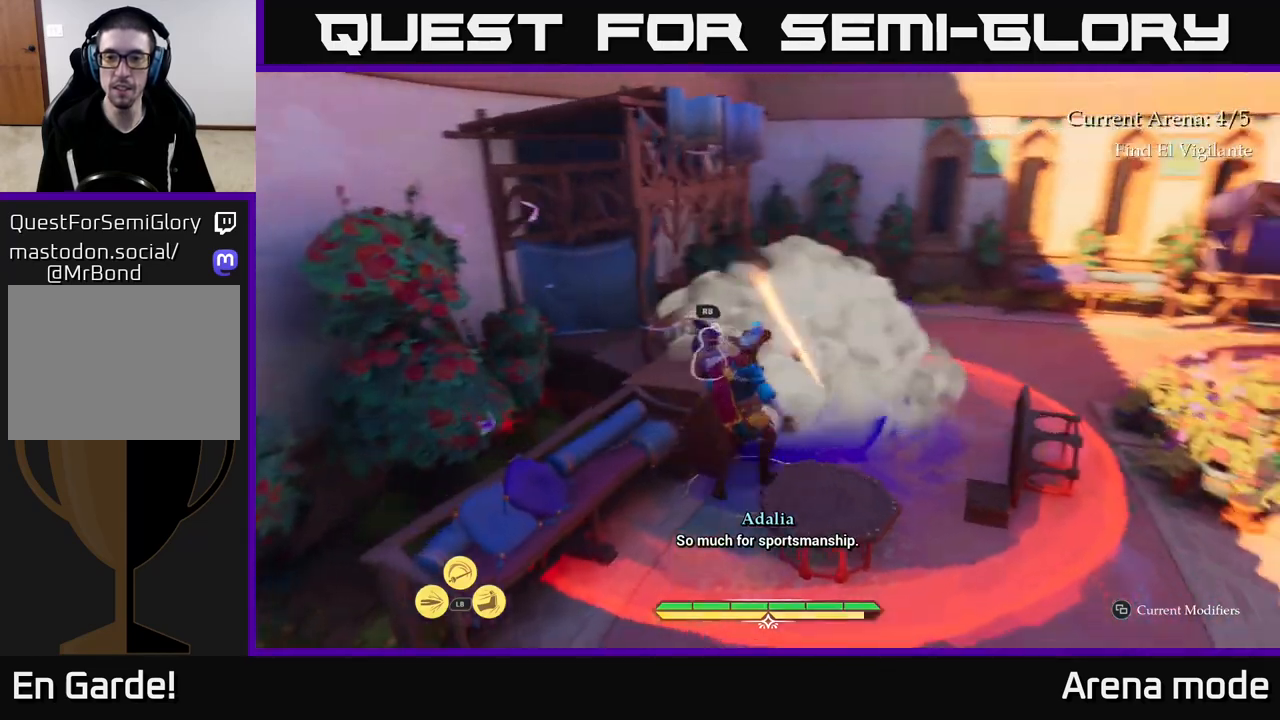
{"buttons": [], "left_stick": "down-right", "right_stick": "down-right", "events": [[133, "left_stick", "down-right"], [250, "right_stick", "down-right"]]}
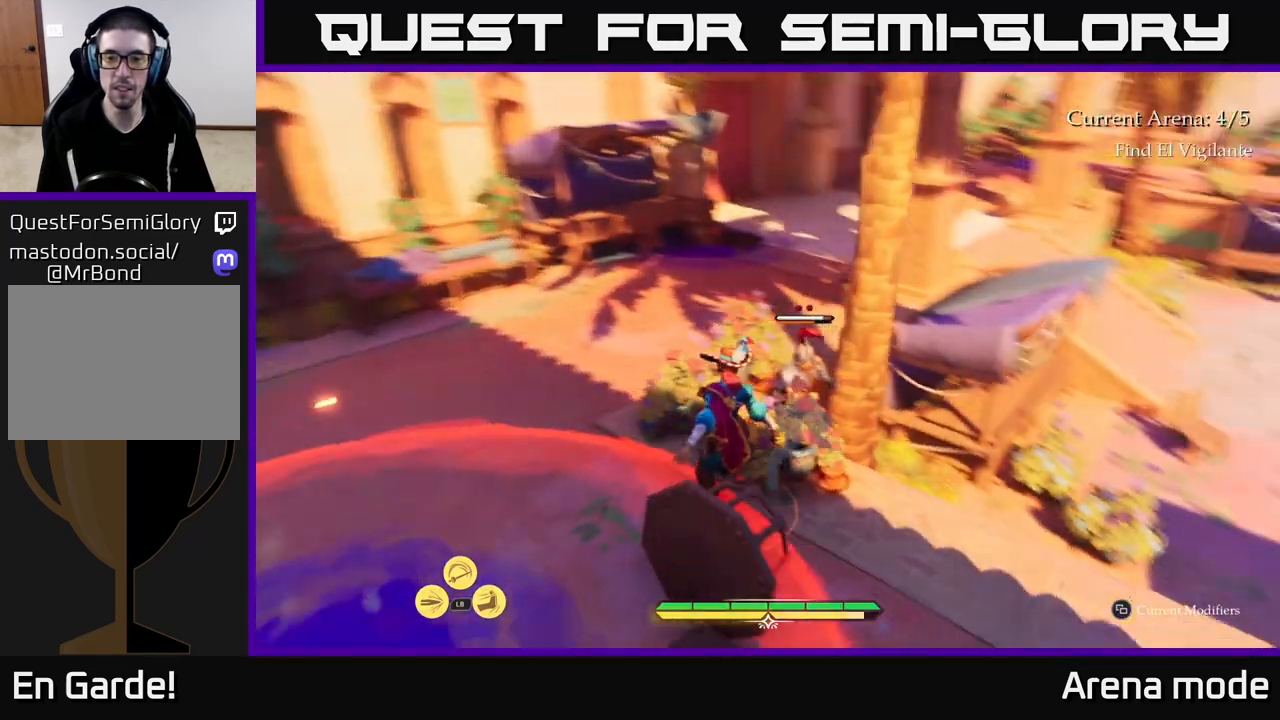
{"buttons": ["X"], "left_stick": "up", "right_stick": "center", "events": [[33, "left_stick", "right"], [133, "right_stick", "center"], [200, "left_stick", "up"], [250, "X", "down"], [250, "left_stick", "center"], [300, "left_stick", "up"], [350, "X", "up"], [500, "X", "down"]]}
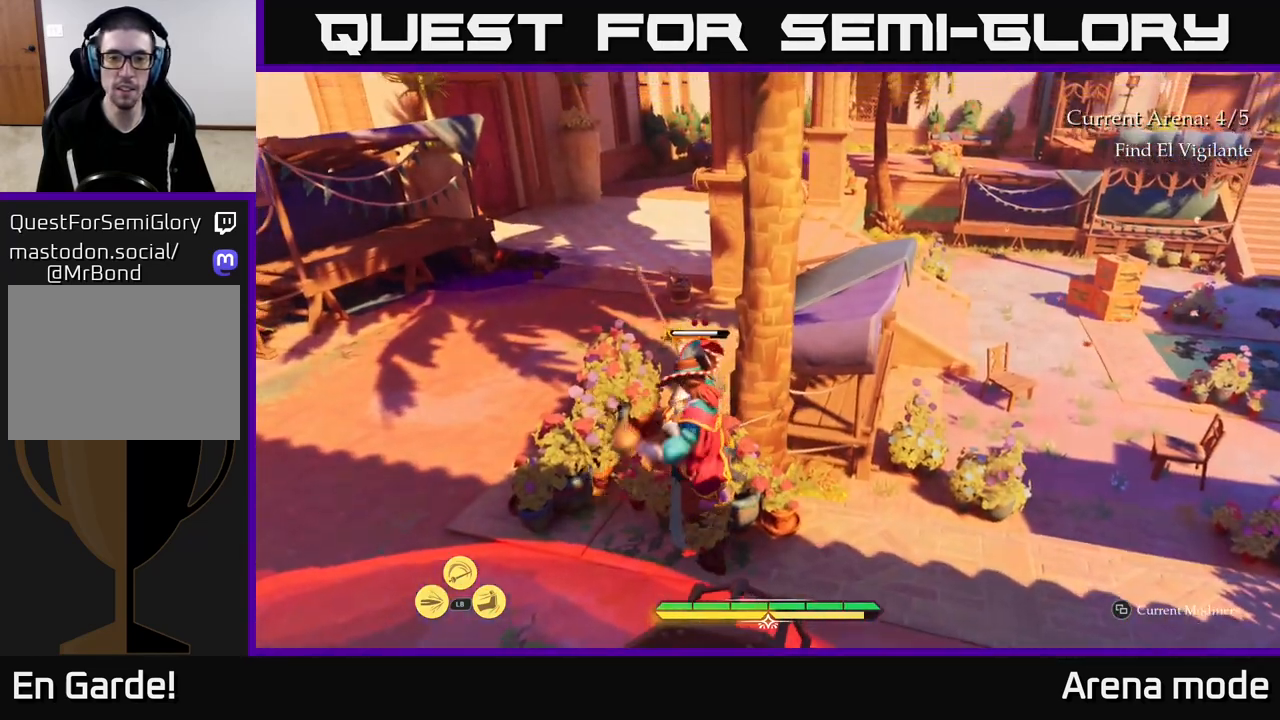
{"buttons": [], "left_stick": "up", "right_stick": "center", "events": [[133, "X", "up"], [217, "X", "down"], [350, "X", "up"]]}
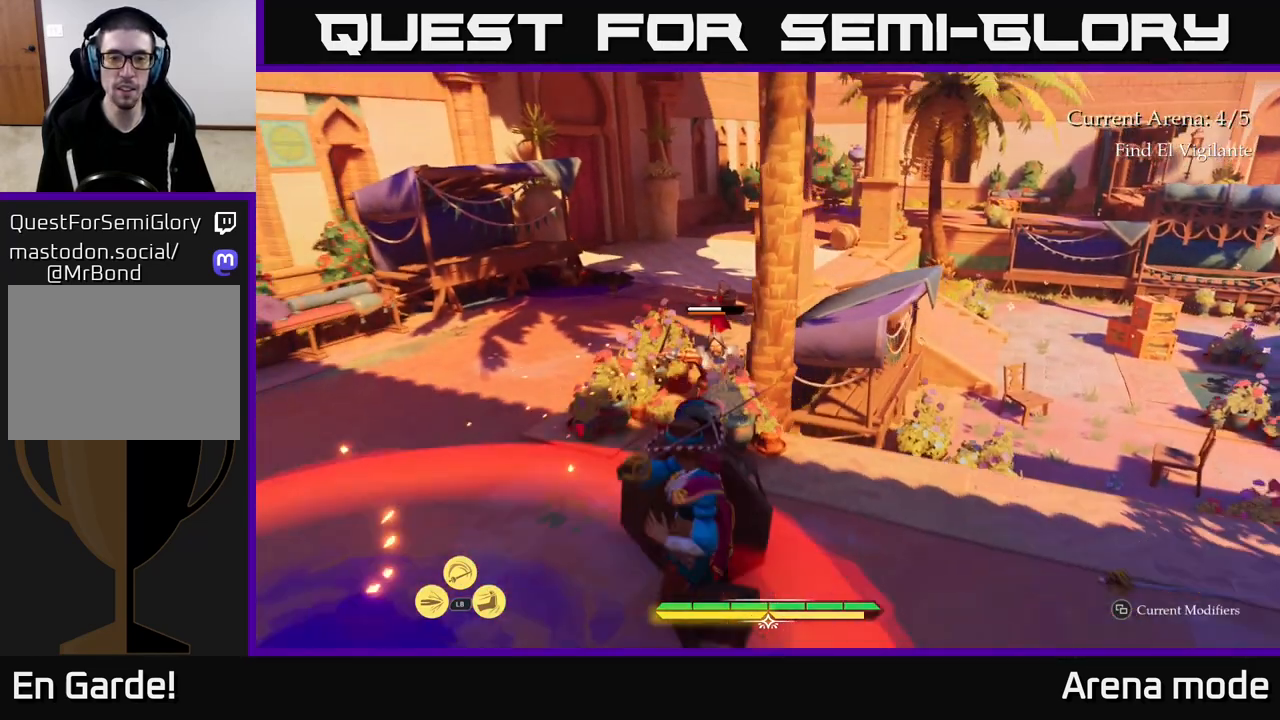
{"buttons": ["L2"], "left_stick": "up-left", "right_stick": "center", "events": [[117, "B", "down"], [200, "B", "up"], [267, "B", "down"], [317, "B", "up"], [383, "B", "down"], [467, "B", "up"], [467, "L2", "down"], [467, "left_stick", "up-left"]]}
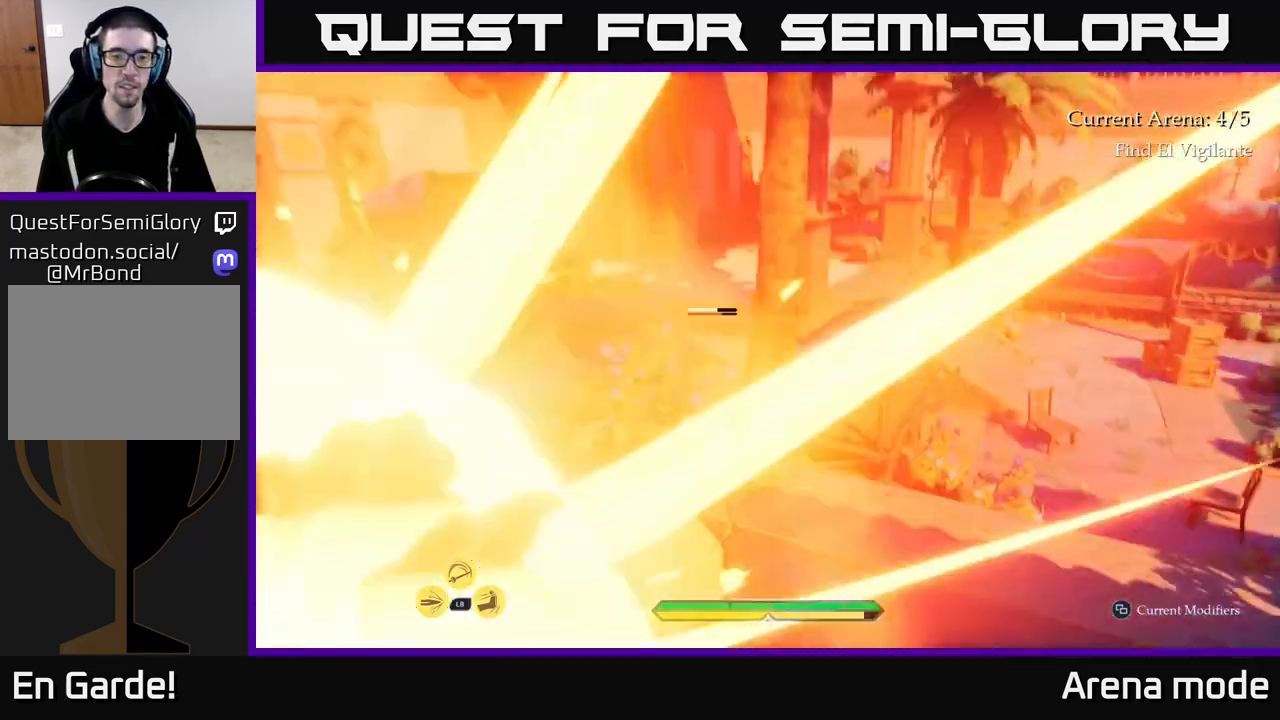
{"buttons": [], "left_stick": "left", "right_stick": "center", "events": [[167, "L2", "up"], [317, "right_stick", "right"], [367, "left_stick", "left"], [467, "right_stick", "center"]]}
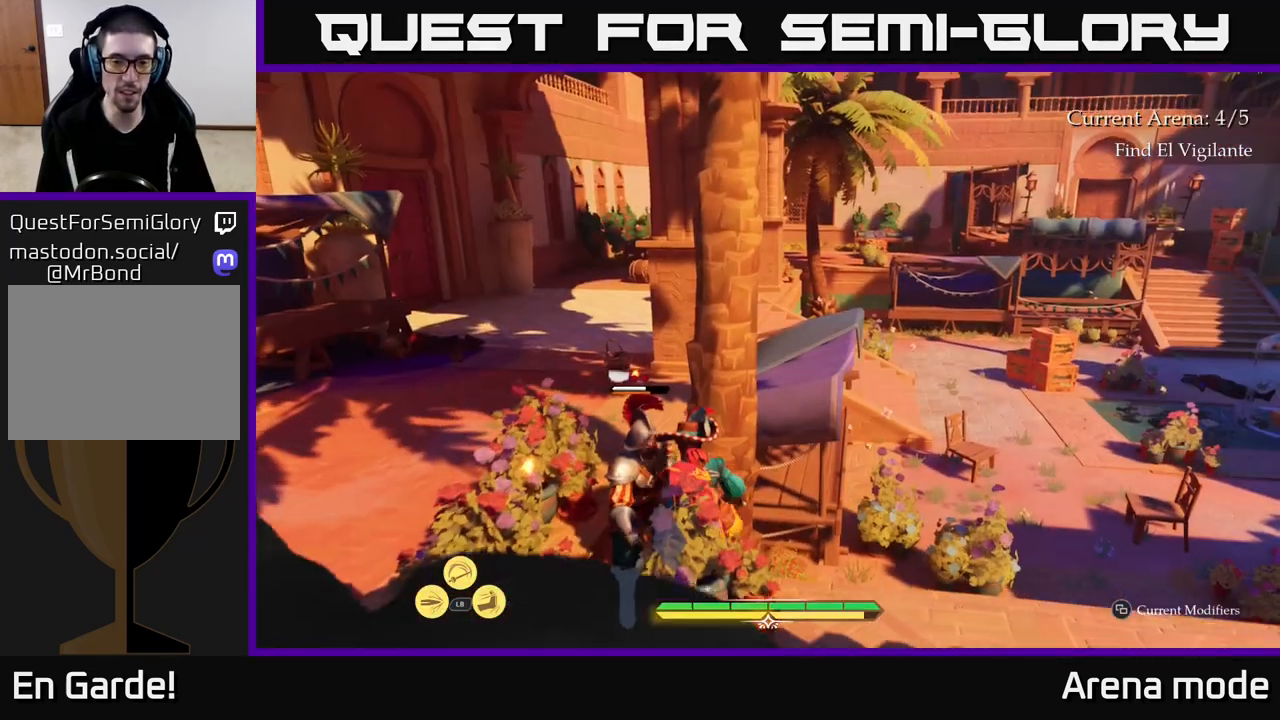
{"buttons": ["X"], "left_stick": "left", "right_stick": "center", "events": [[17, "X", "down"], [117, "X", "up"], [317, "X", "down"], [417, "X", "up"], [483, "X", "down"]]}
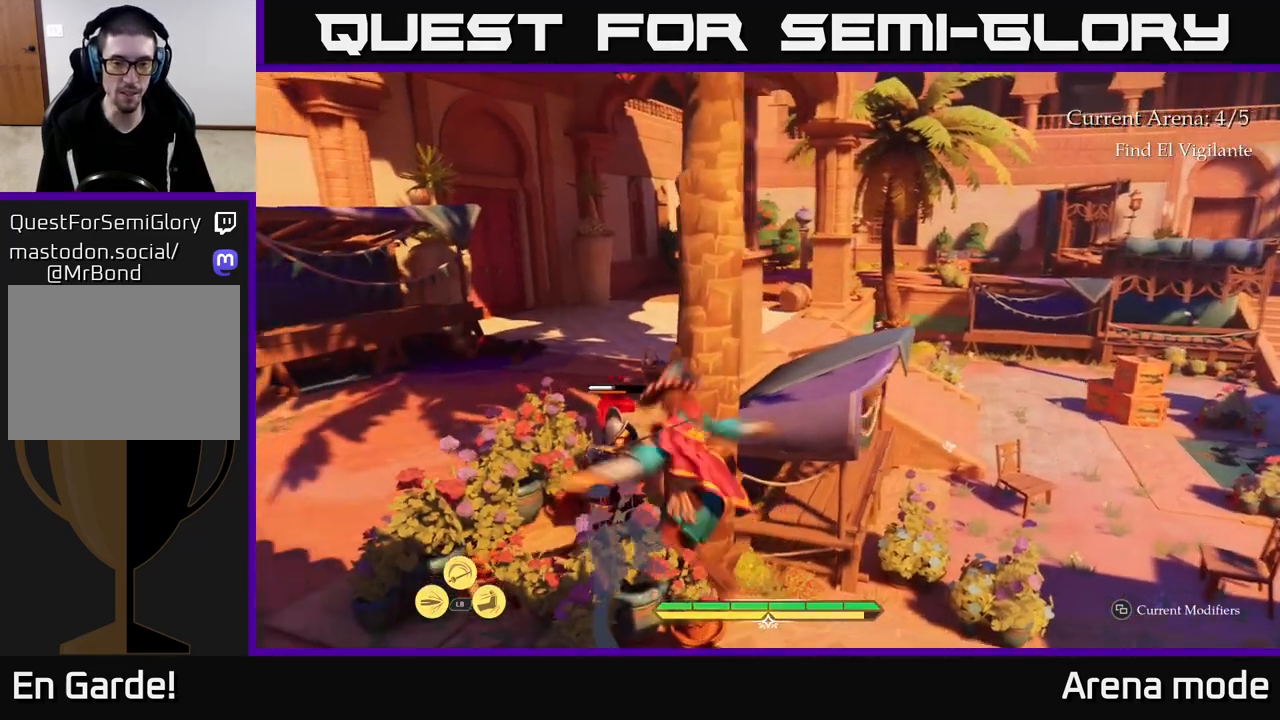
{"buttons": [], "left_stick": "center", "right_stick": "center", "events": [[50, "left_stick", "center"], [117, "X", "up"], [383, "X", "down"], [483, "X", "up"]]}
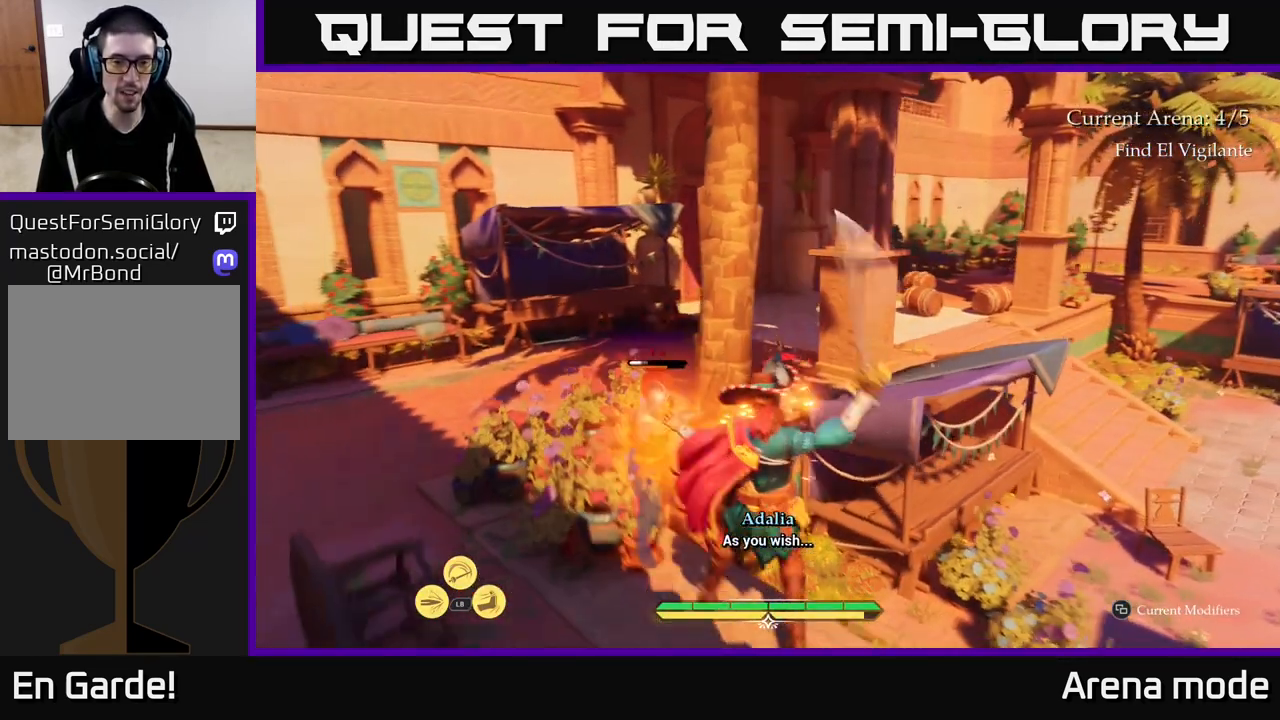
{"buttons": [], "left_stick": "center", "right_stick": "center", "events": []}
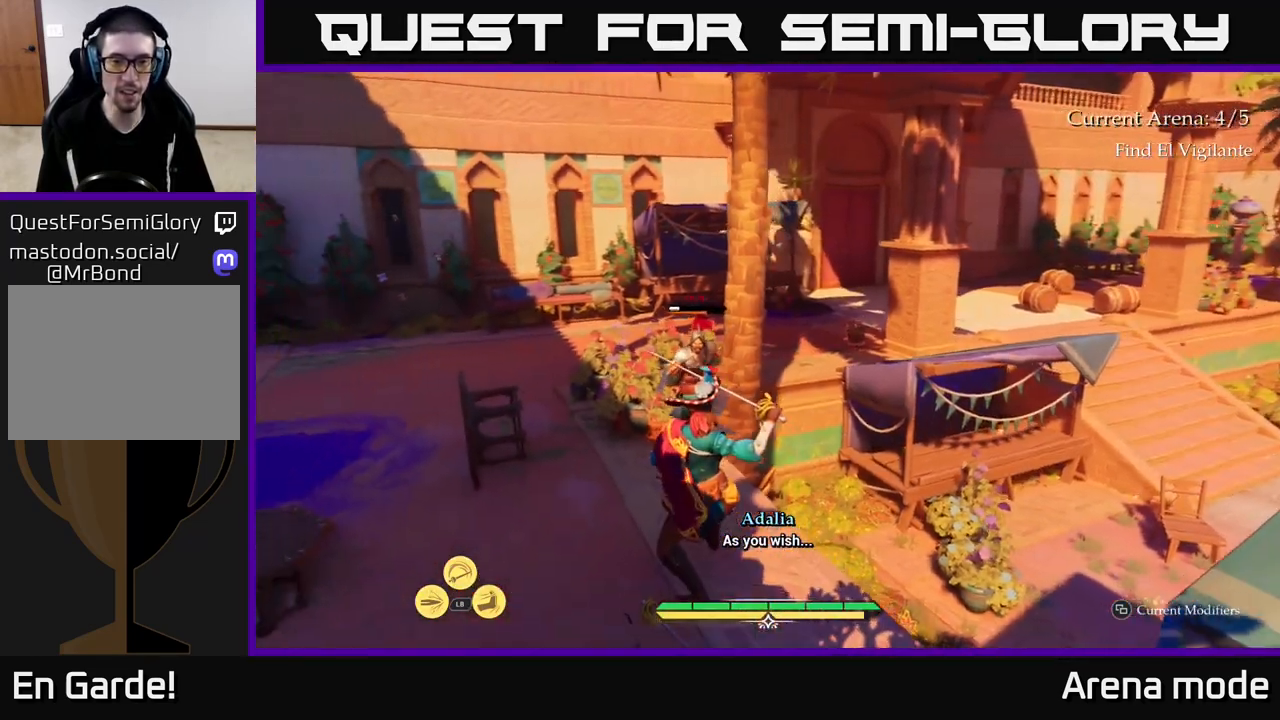
{"buttons": [], "left_stick": "center", "right_stick": "center", "events": [[433, "X", "down"], [500, "X", "up"]]}